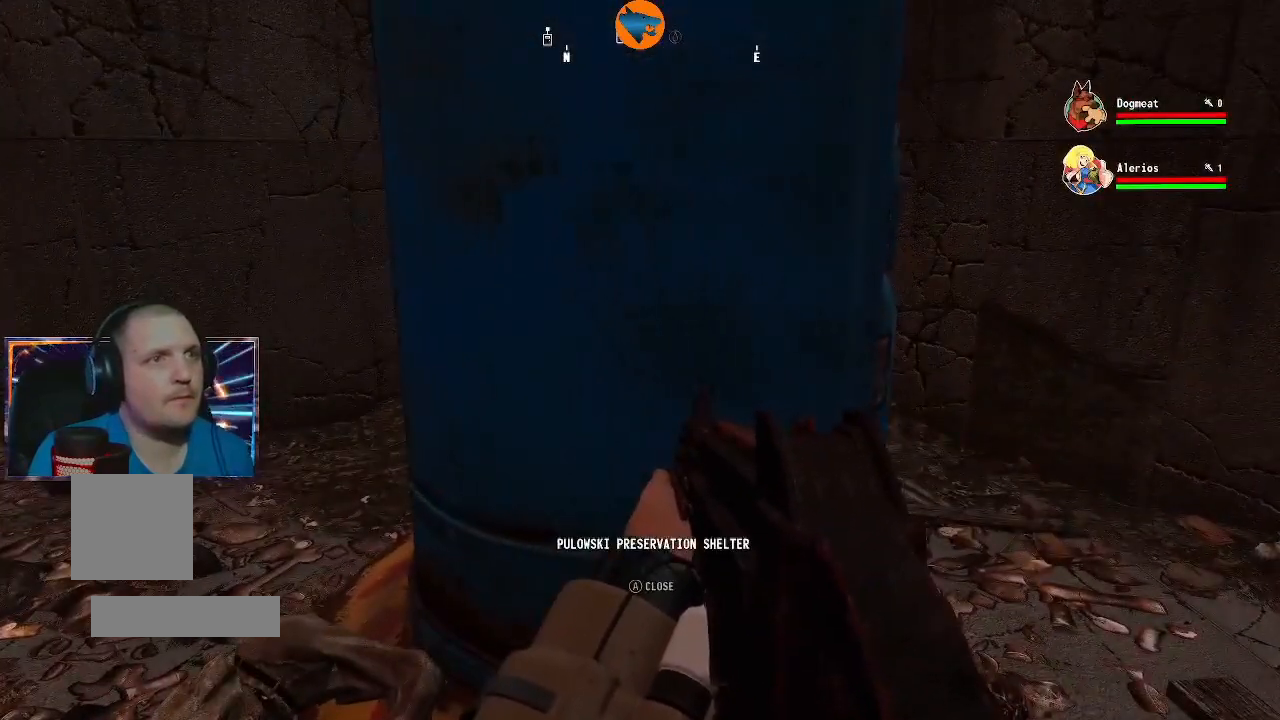
Gameplay with a controller (Xbox layout); each line is a JSON object with the inputs held at the frame after it. "events" lists button and stick changes between this image and that frame as [ms after this image, input, new state], when the widget could be followed in between.
{"buttons": [], "left_stick": "center", "right_stick": "down", "events": [[467, "right_stick", "down"]]}
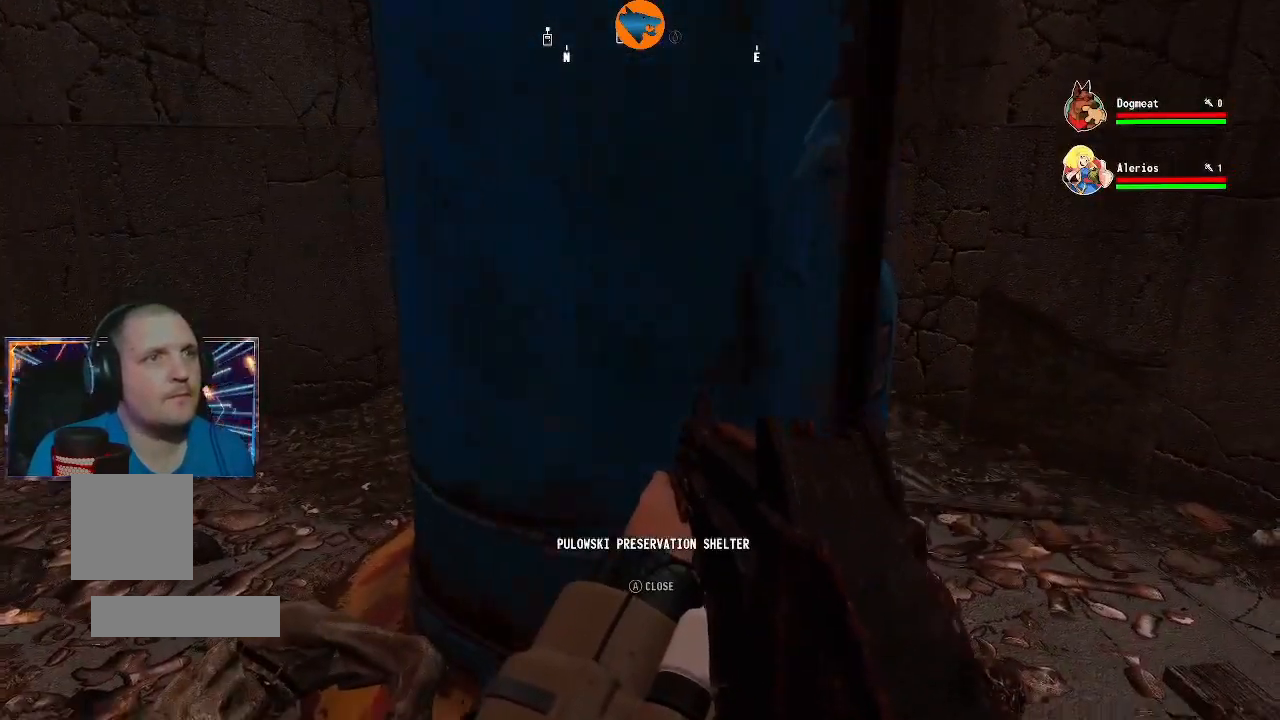
{"buttons": [], "left_stick": "center", "right_stick": "center", "events": [[233, "right_stick", "center"]]}
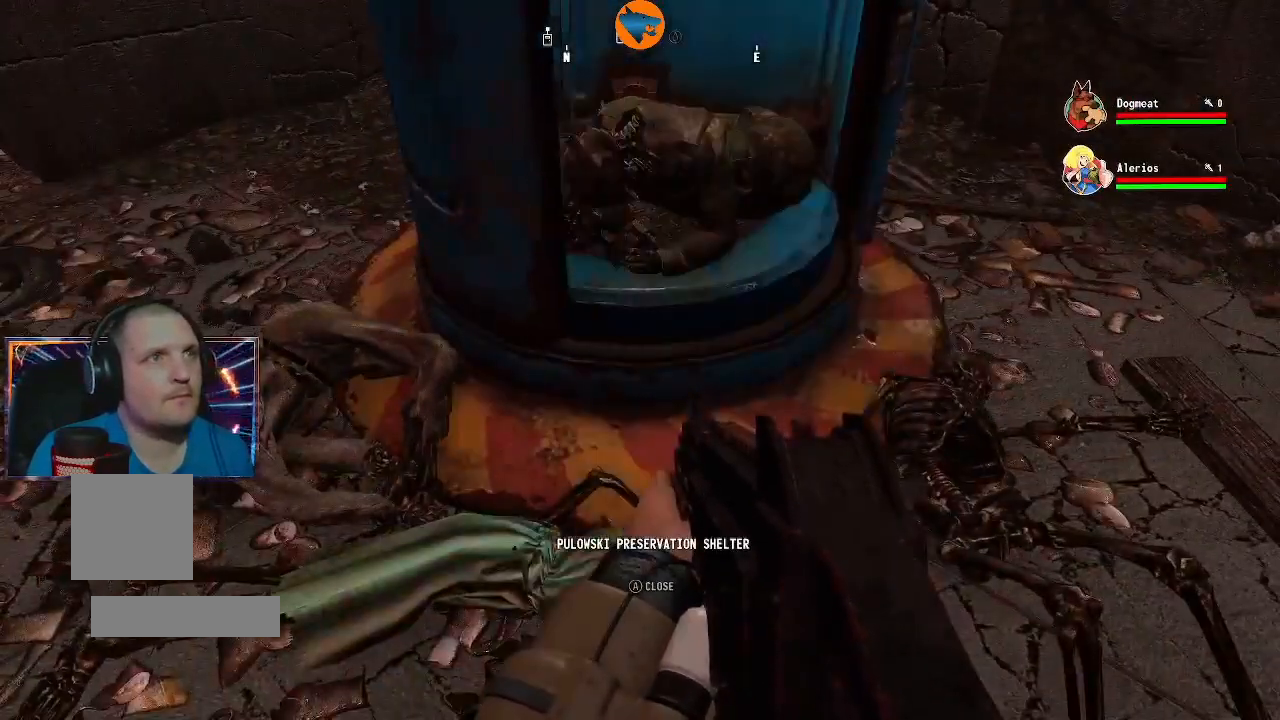
{"buttons": [], "left_stick": "center", "right_stick": "center", "events": []}
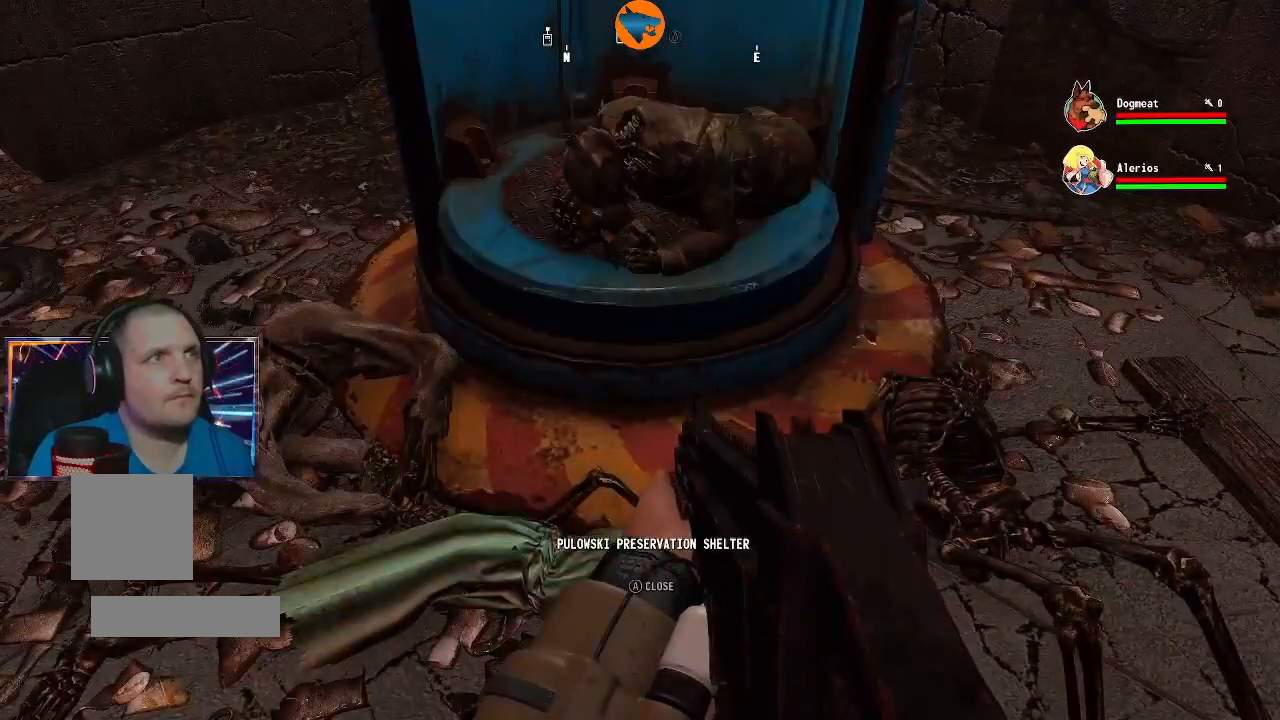
{"buttons": [], "left_stick": "up", "right_stick": "center", "events": [[67, "right_stick", "up-right"], [233, "right_stick", "center"], [367, "left_stick", "up"], [433, "left_stick", "center"], [500, "left_stick", "up"]]}
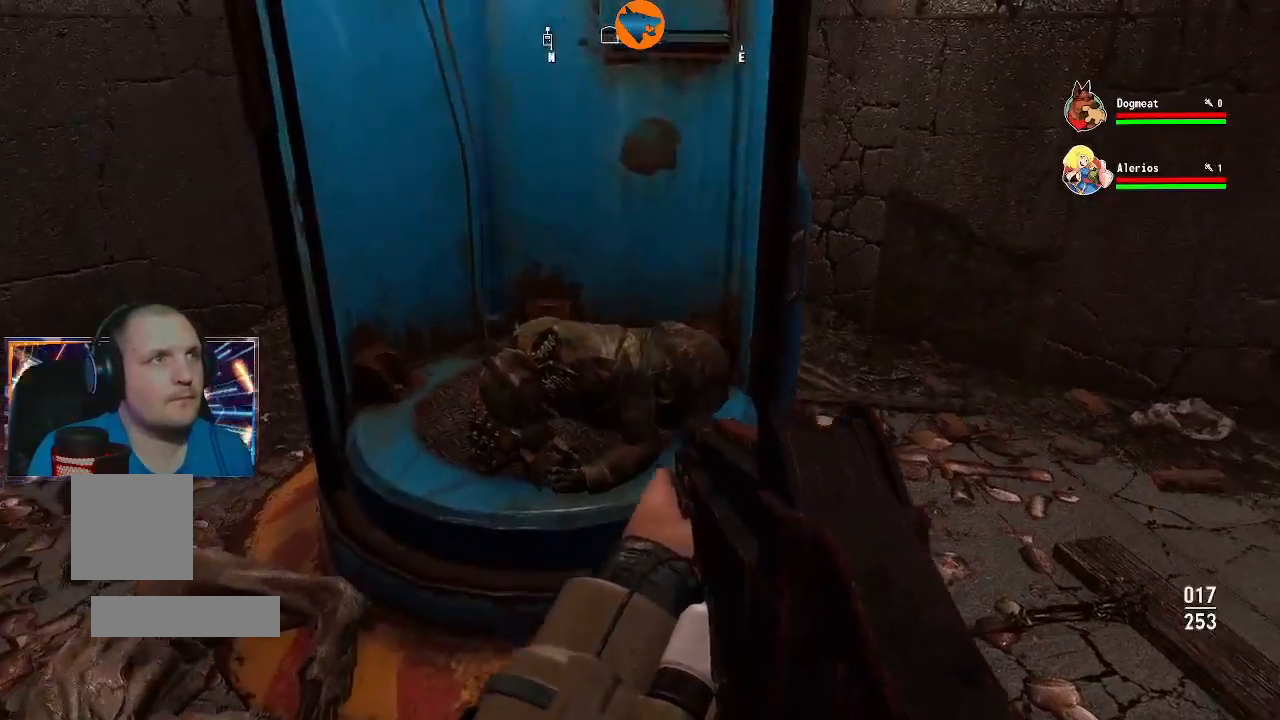
{"buttons": [], "left_stick": "center", "right_stick": "down", "events": [[33, "right_stick", "down"], [233, "right_stick", "center"], [300, "left_stick", "center"], [433, "right_stick", "down"]]}
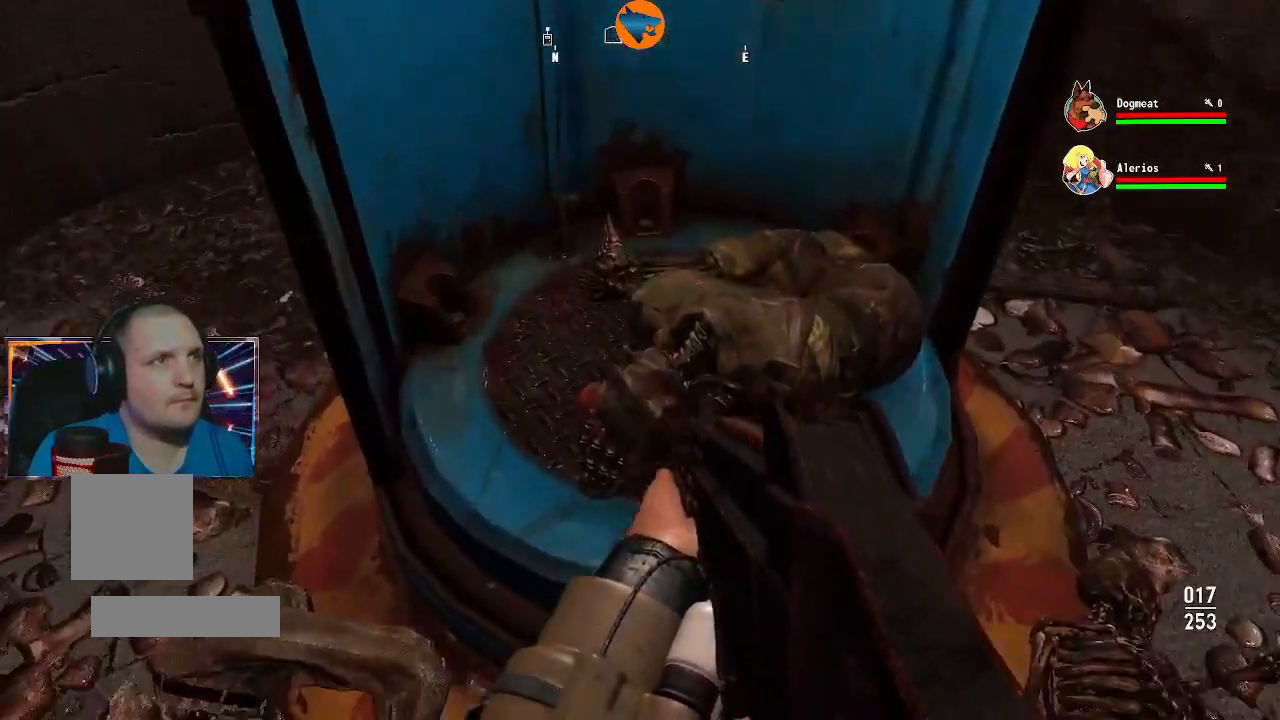
{"buttons": [], "left_stick": "center", "right_stick": "center", "events": [[200, "right_stick", "center"]]}
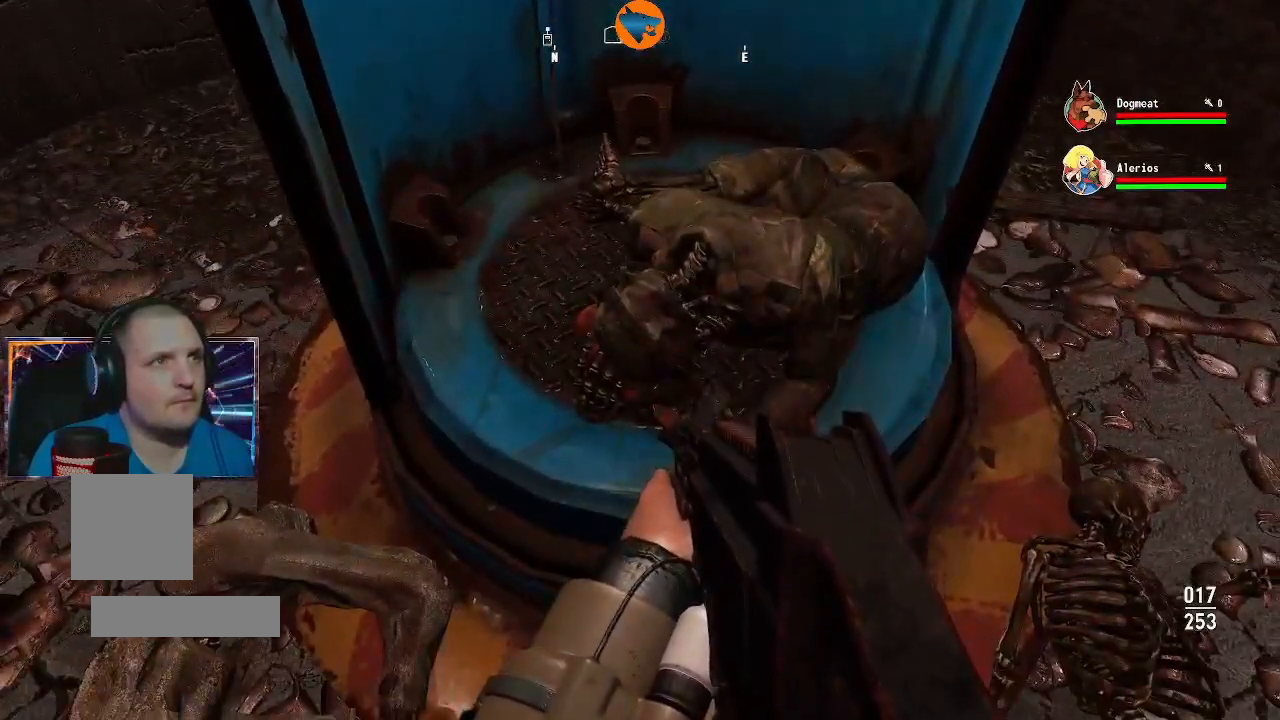
{"buttons": [], "left_stick": "center", "right_stick": "center", "events": [[267, "right_stick", "up-right"], [400, "right_stick", "center"]]}
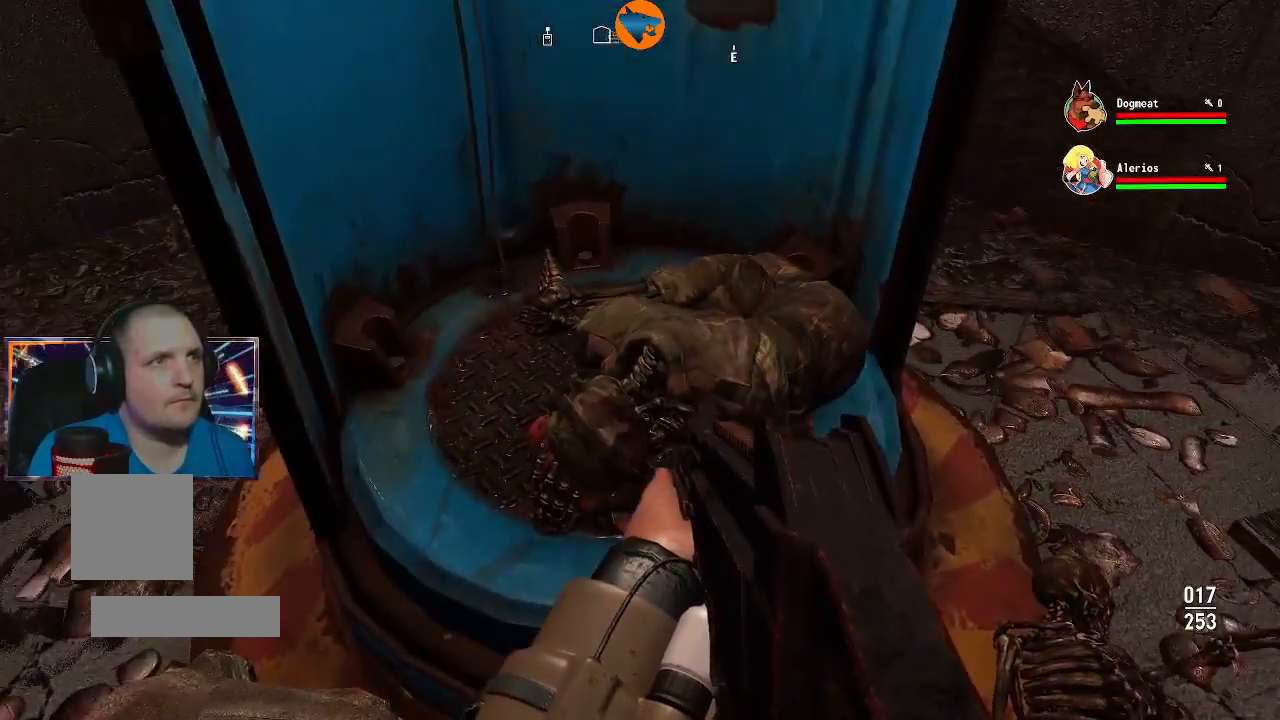
{"buttons": [], "left_stick": "center", "right_stick": "up-right", "events": [[100, "left_stick", "down-left"], [367, "left_stick", "center"], [433, "right_stick", "up-right"]]}
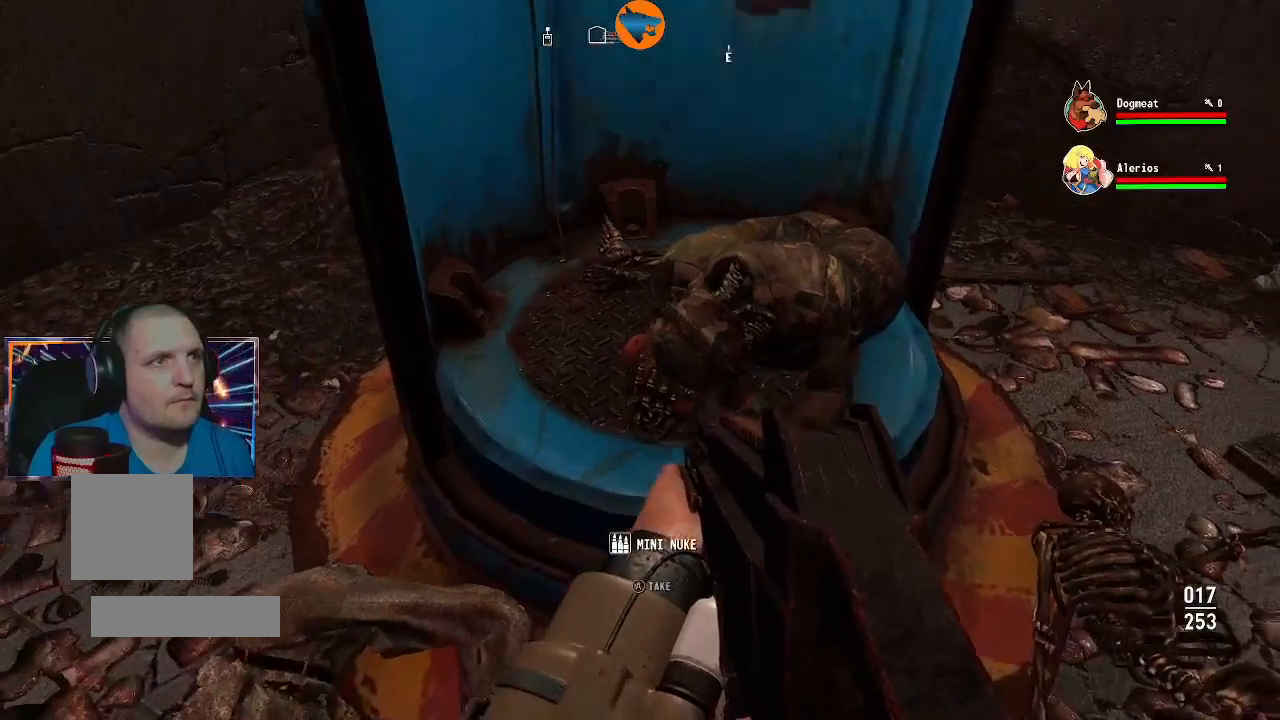
{"buttons": [], "left_stick": "center", "right_stick": "center", "events": [[67, "right_stick", "center"], [200, "left_stick", "down-left"], [333, "left_stick", "center"]]}
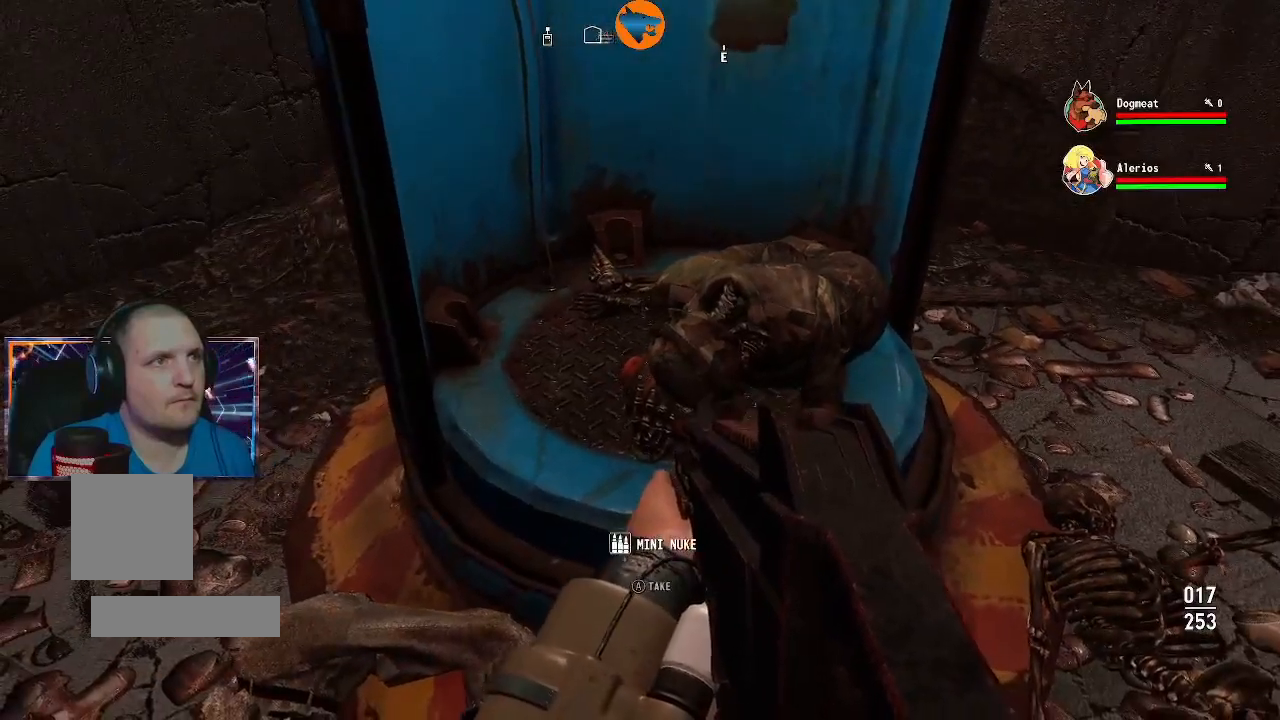
{"buttons": [], "left_stick": "center", "right_stick": "center", "events": [[300, "A", "down"], [333, "A", "up"]]}
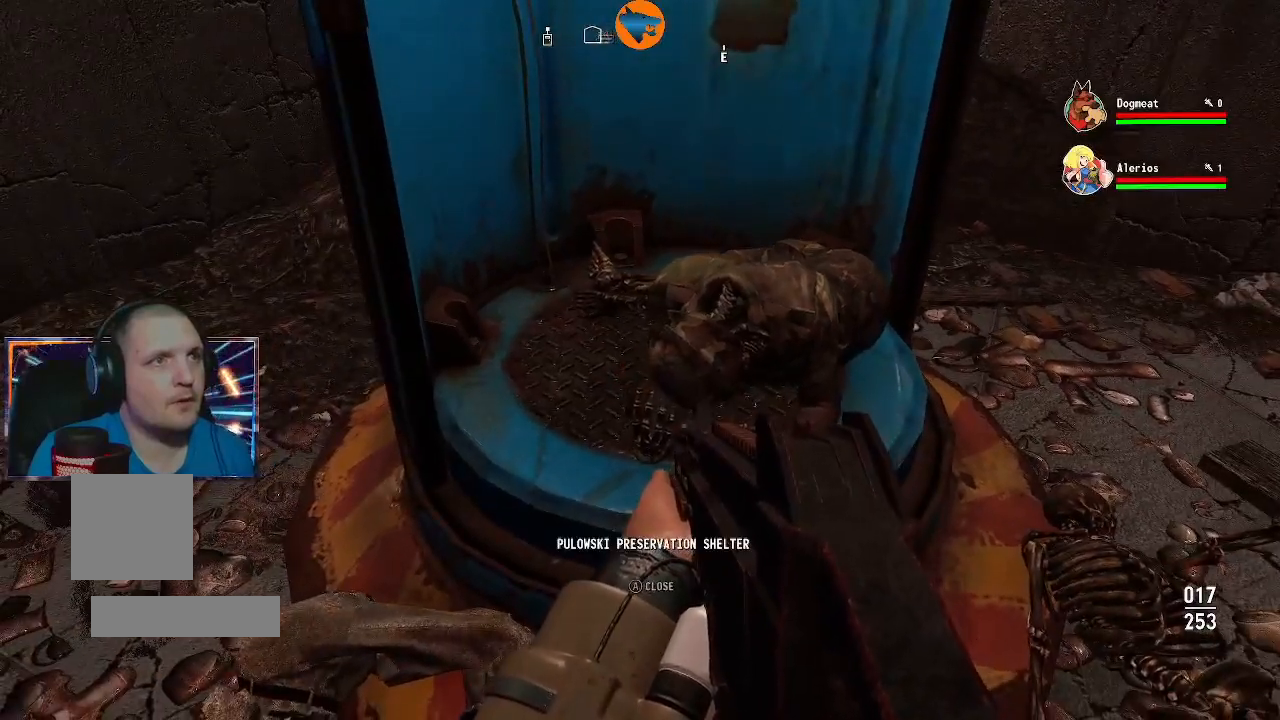
{"buttons": [], "left_stick": "center", "right_stick": "center", "events": []}
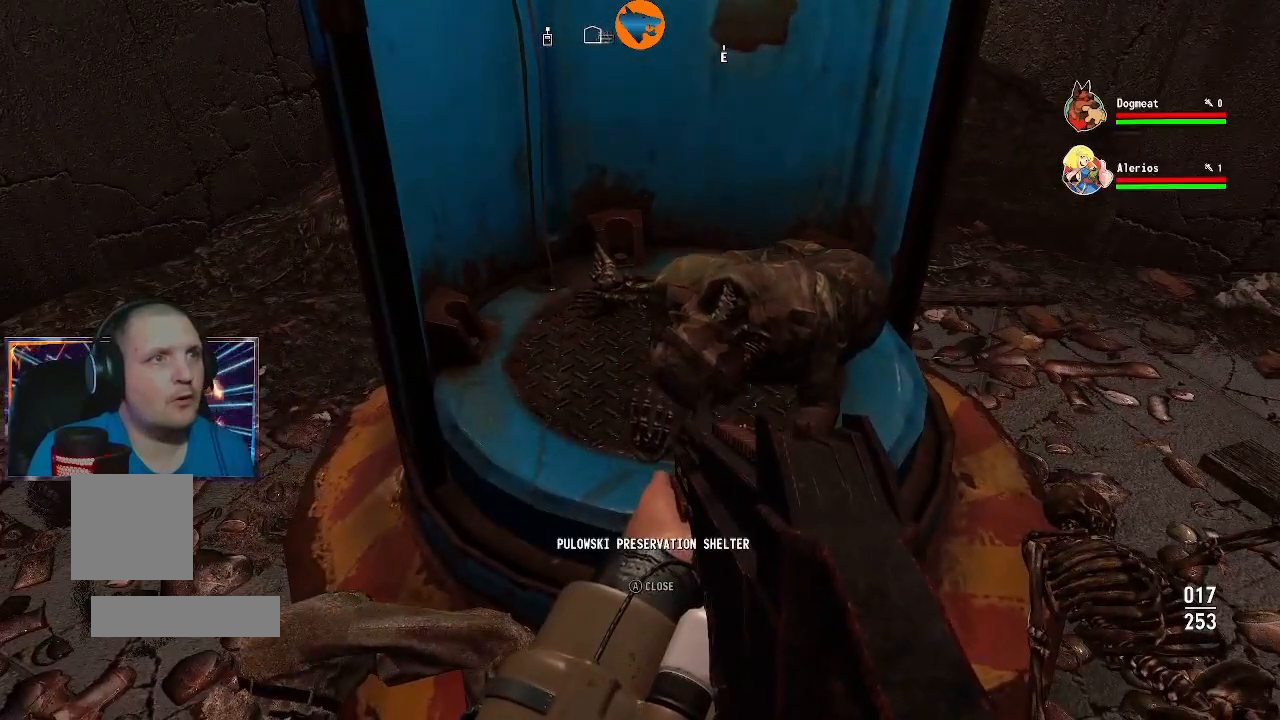
{"buttons": [], "left_stick": "down", "right_stick": "center", "events": [[33, "left_stick", "down"], [67, "right_stick", "right"], [267, "right_stick", "center"]]}
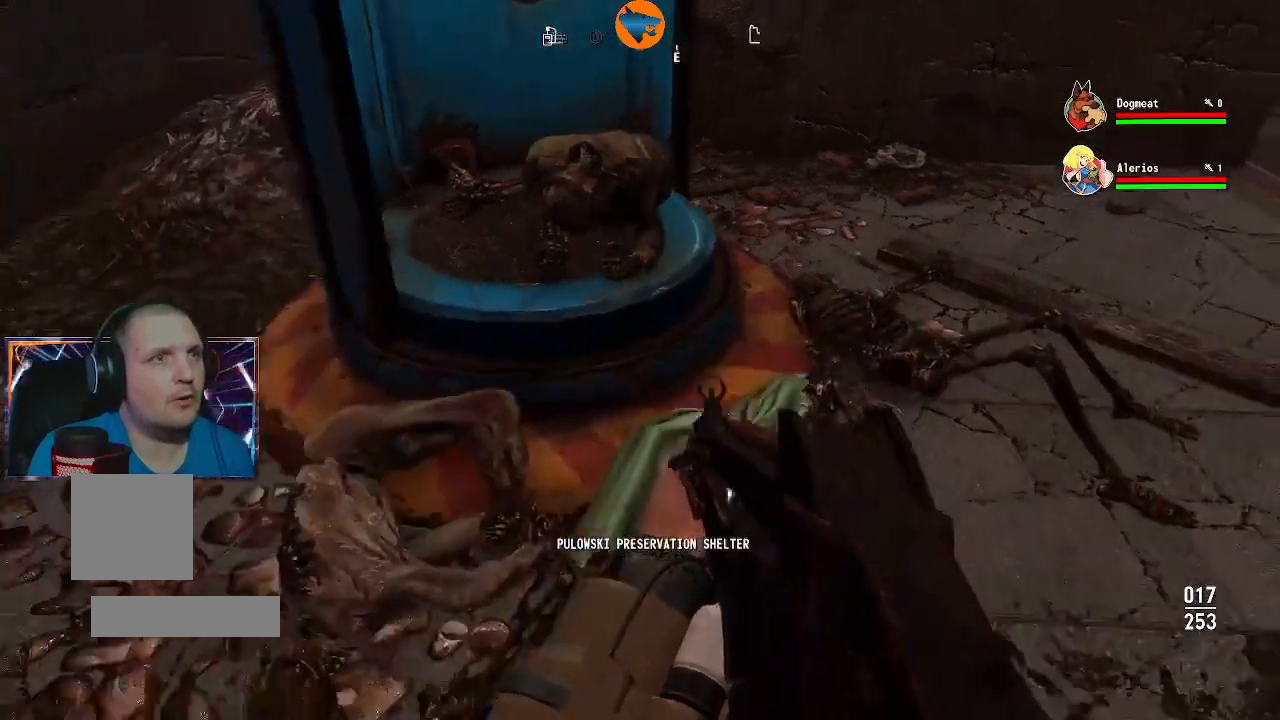
{"buttons": [], "left_stick": "center", "right_stick": "center", "events": [[67, "left_stick", "center"], [333, "right_stick", "down-left"], [500, "right_stick", "center"]]}
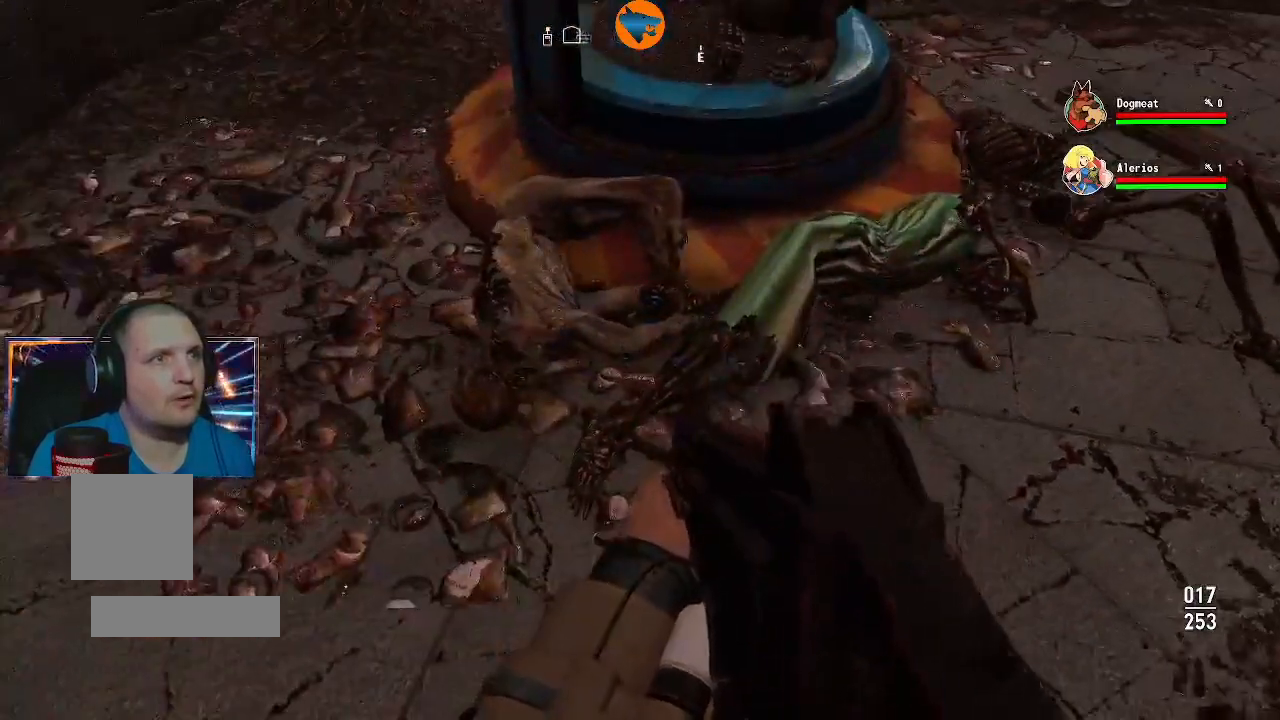
{"buttons": [], "left_stick": "up-right", "right_stick": "right", "events": [[267, "right_stick", "right"], [333, "left_stick", "right"], [433, "left_stick", "up-right"]]}
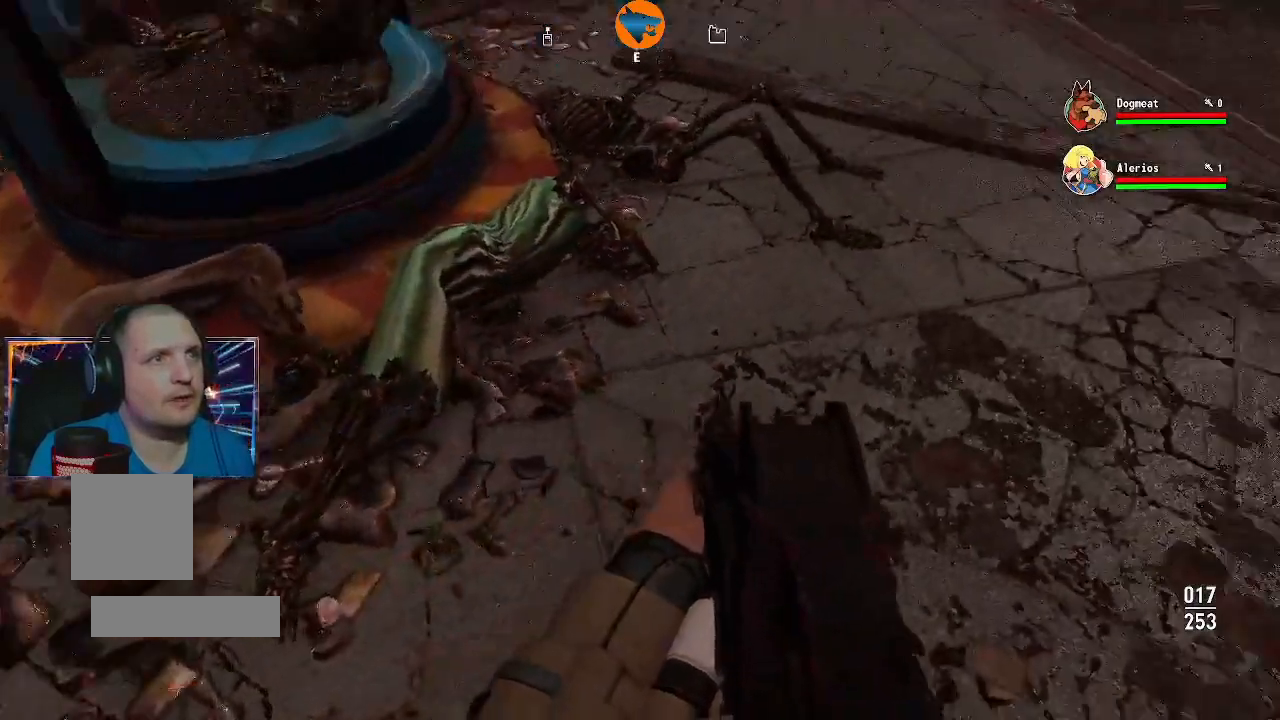
{"buttons": [], "left_stick": "up", "right_stick": "center", "events": [[100, "right_stick", "up-right"], [300, "left_stick", "up"], [367, "right_stick", "center"]]}
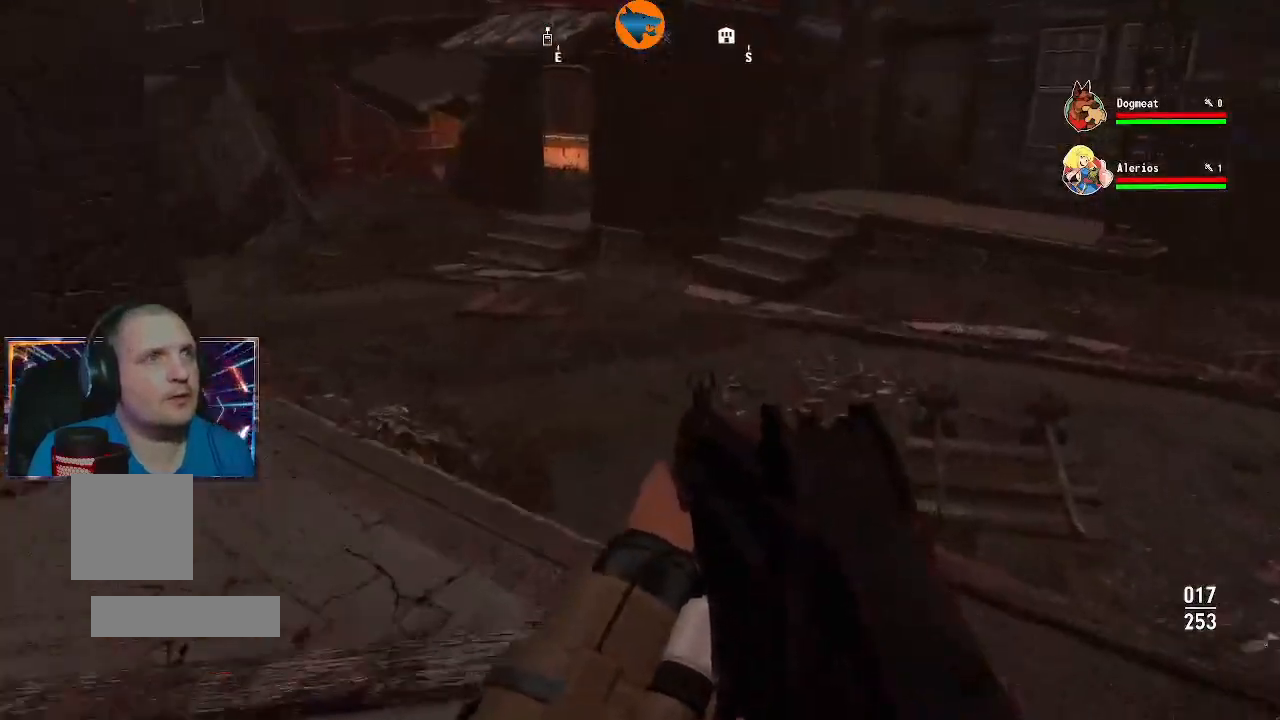
{"buttons": [], "left_stick": "up", "right_stick": "center", "events": []}
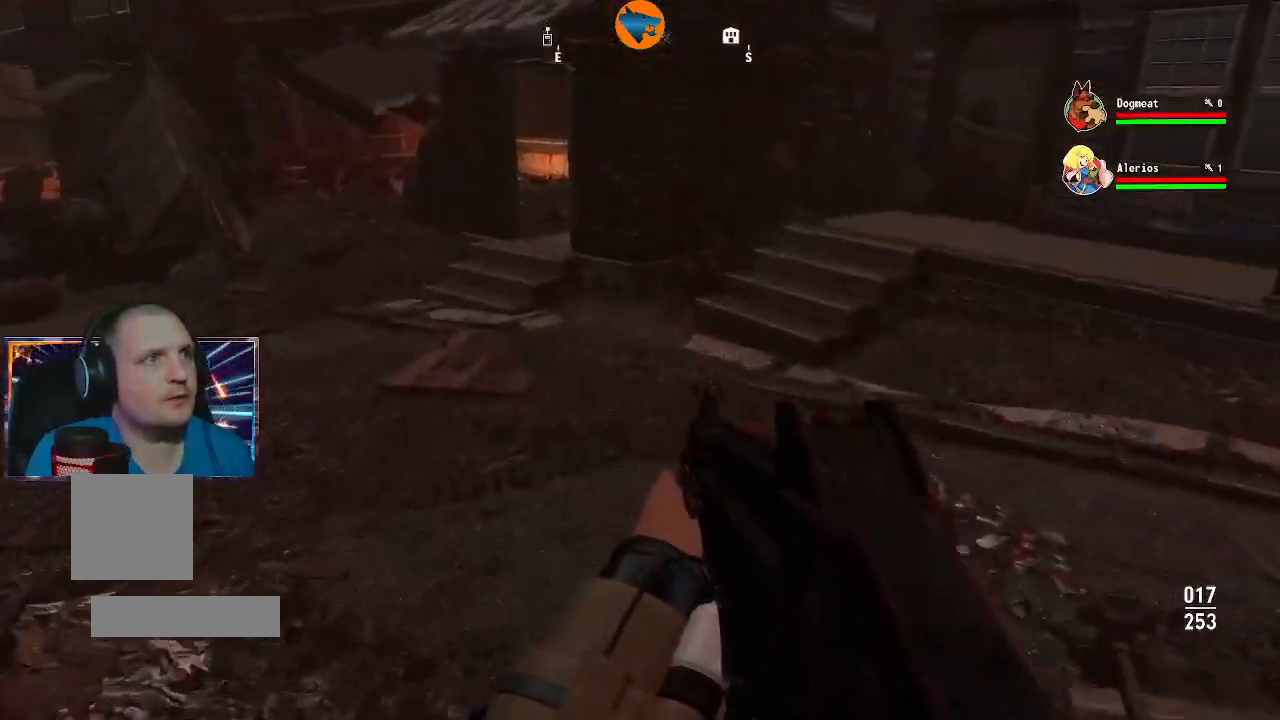
{"buttons": [], "left_stick": "up", "right_stick": "center", "events": [[67, "right_stick", "left"], [467, "right_stick", "center"]]}
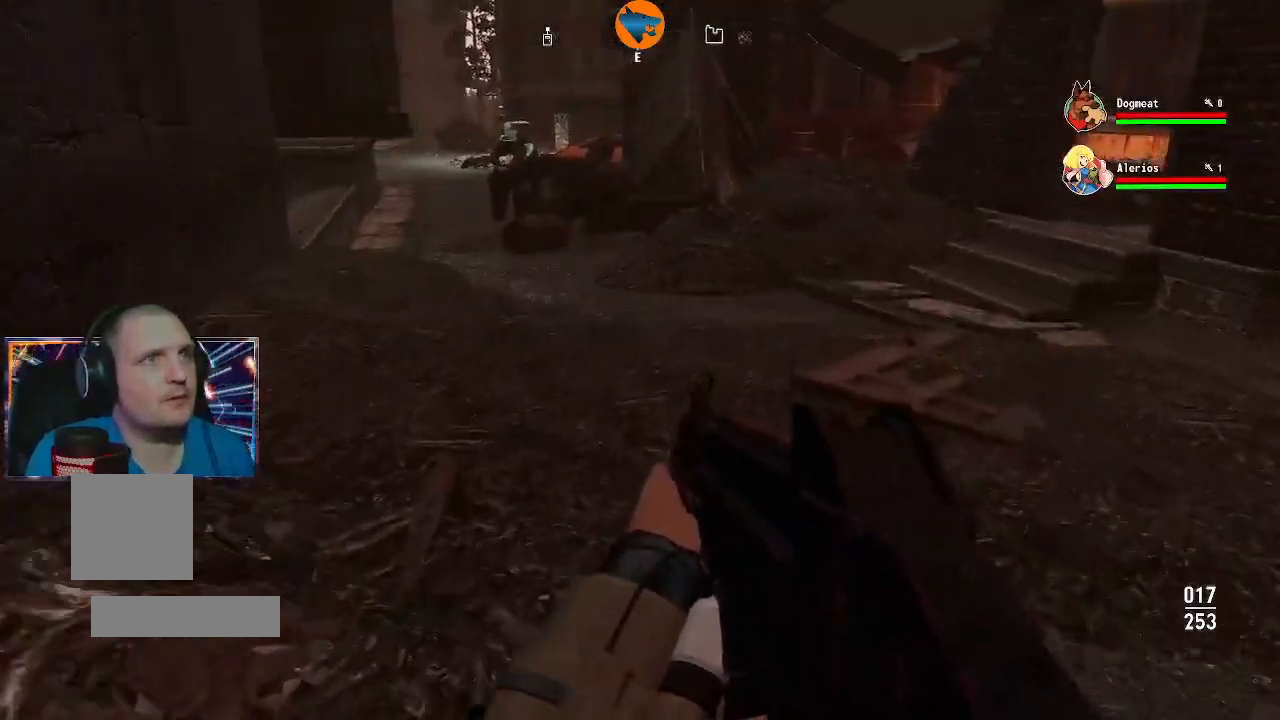
{"buttons": [], "left_stick": "up", "right_stick": "right", "events": [[300, "right_stick", "right"]]}
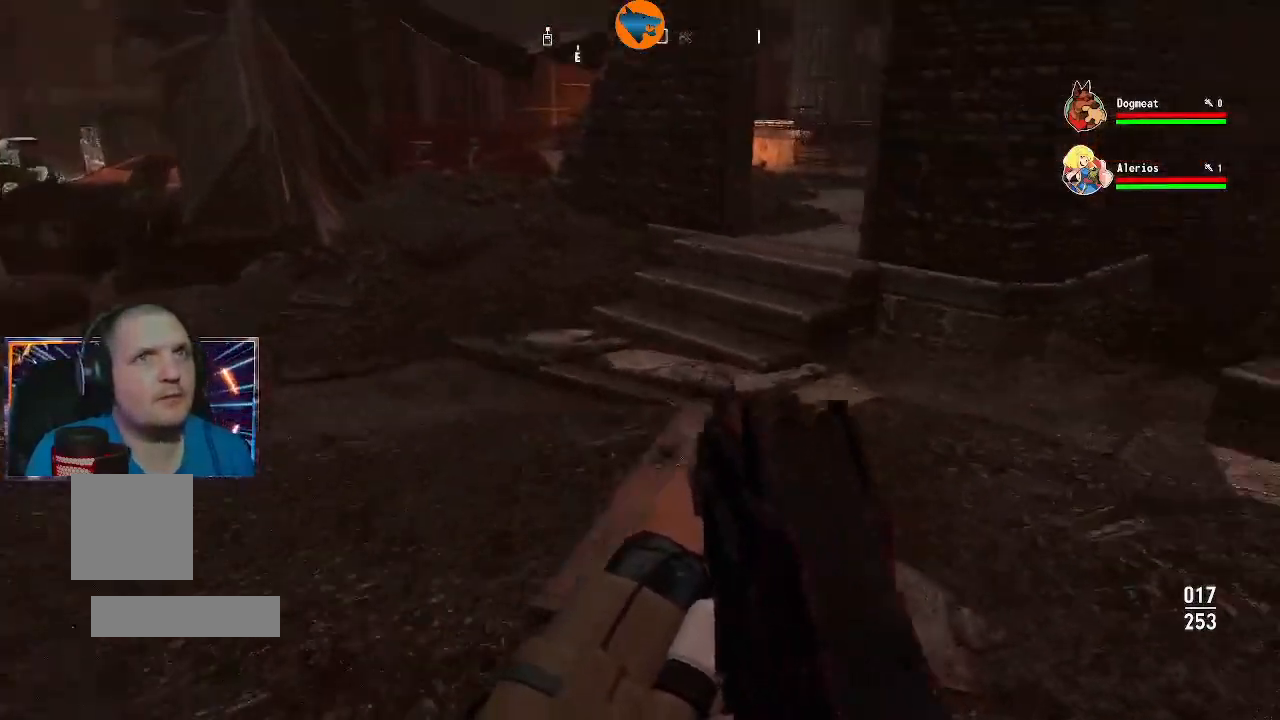
{"buttons": [], "left_stick": "up", "right_stick": "right", "events": [[100, "right_stick", "center"], [367, "right_stick", "right"]]}
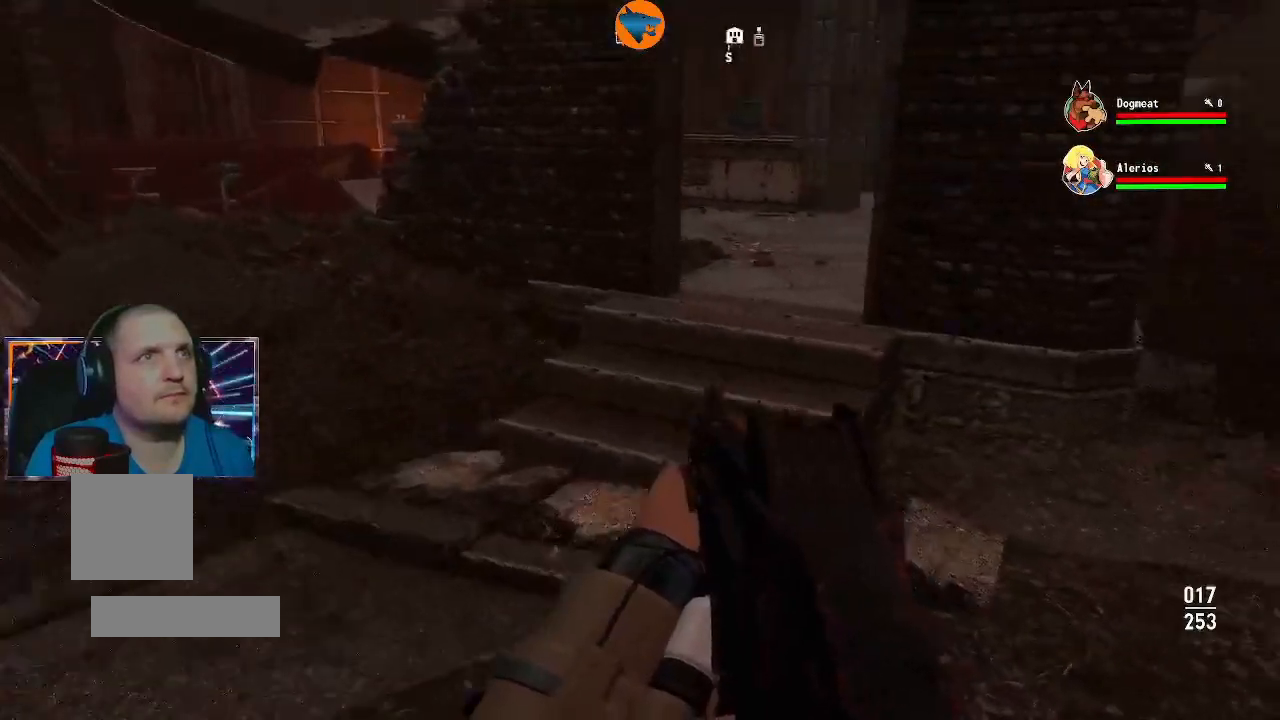
{"buttons": [], "left_stick": "up", "right_stick": "right", "events": [[133, "right_stick", "center"], [300, "right_stick", "right"]]}
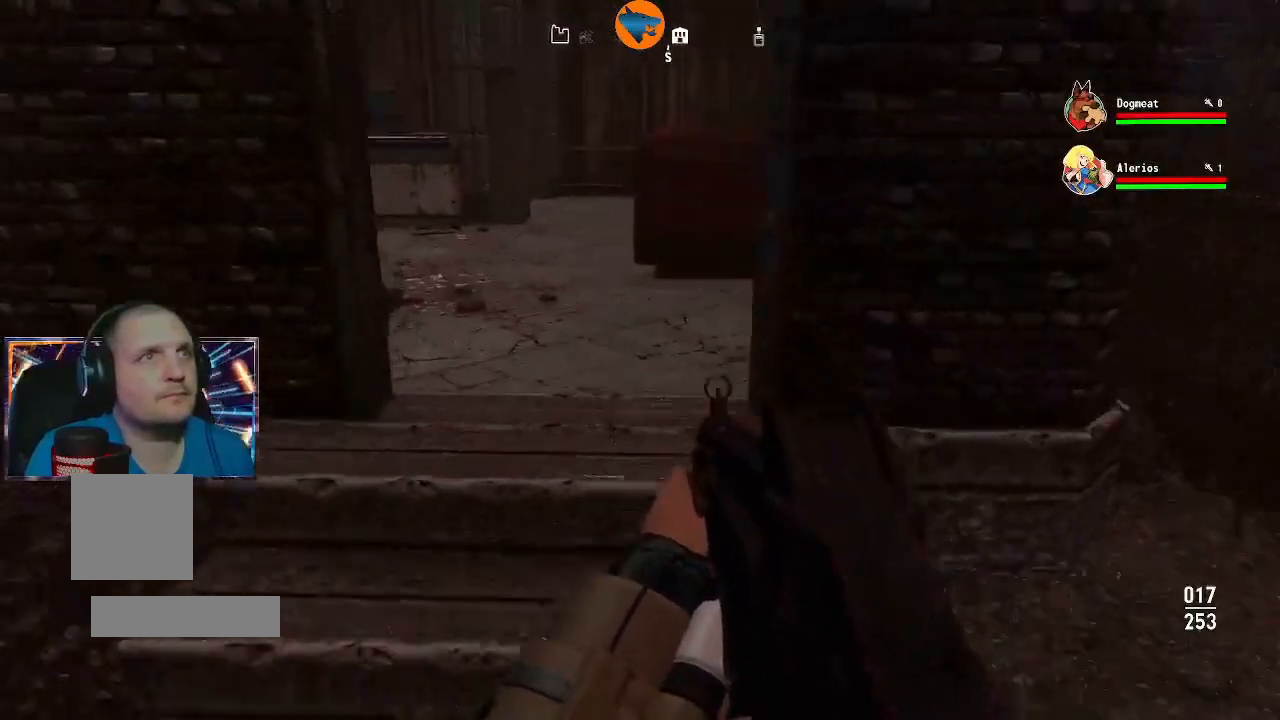
{"buttons": [], "left_stick": "up", "right_stick": "center", "events": [[167, "right_stick", "center"]]}
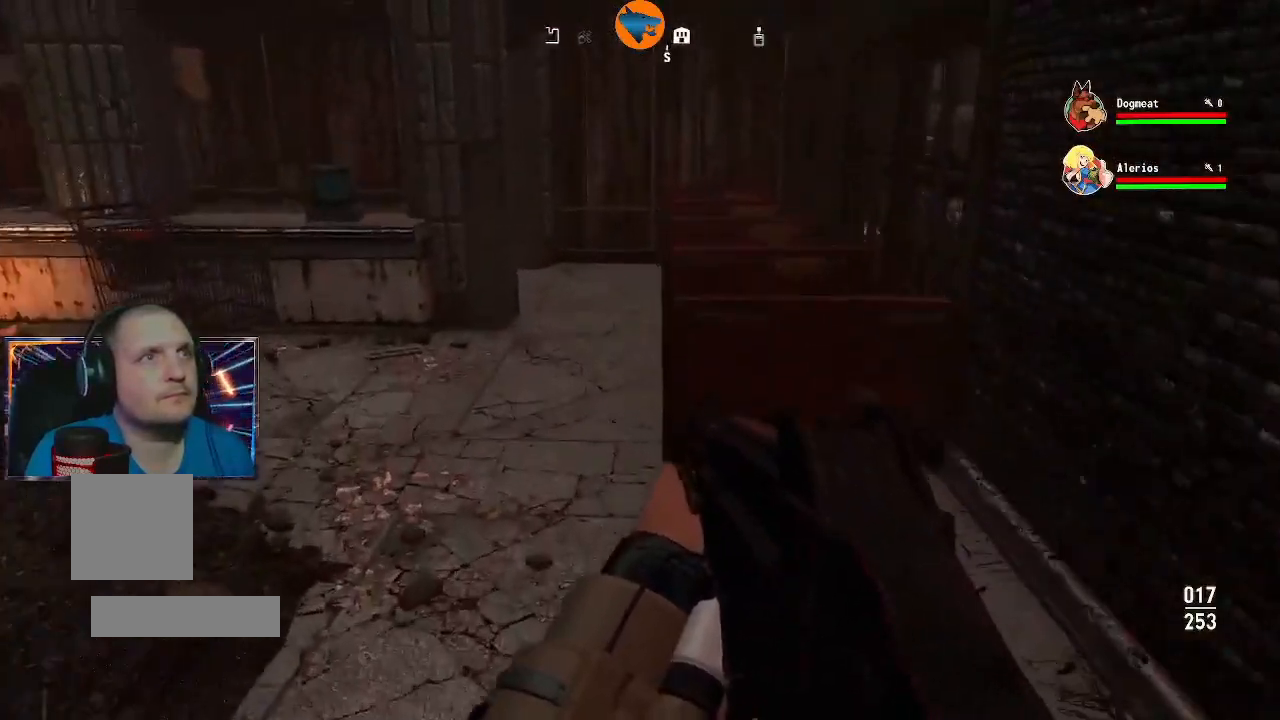
{"buttons": [], "left_stick": "up-left", "right_stick": "right", "events": [[400, "left_stick", "up-left"], [400, "right_stick", "right"]]}
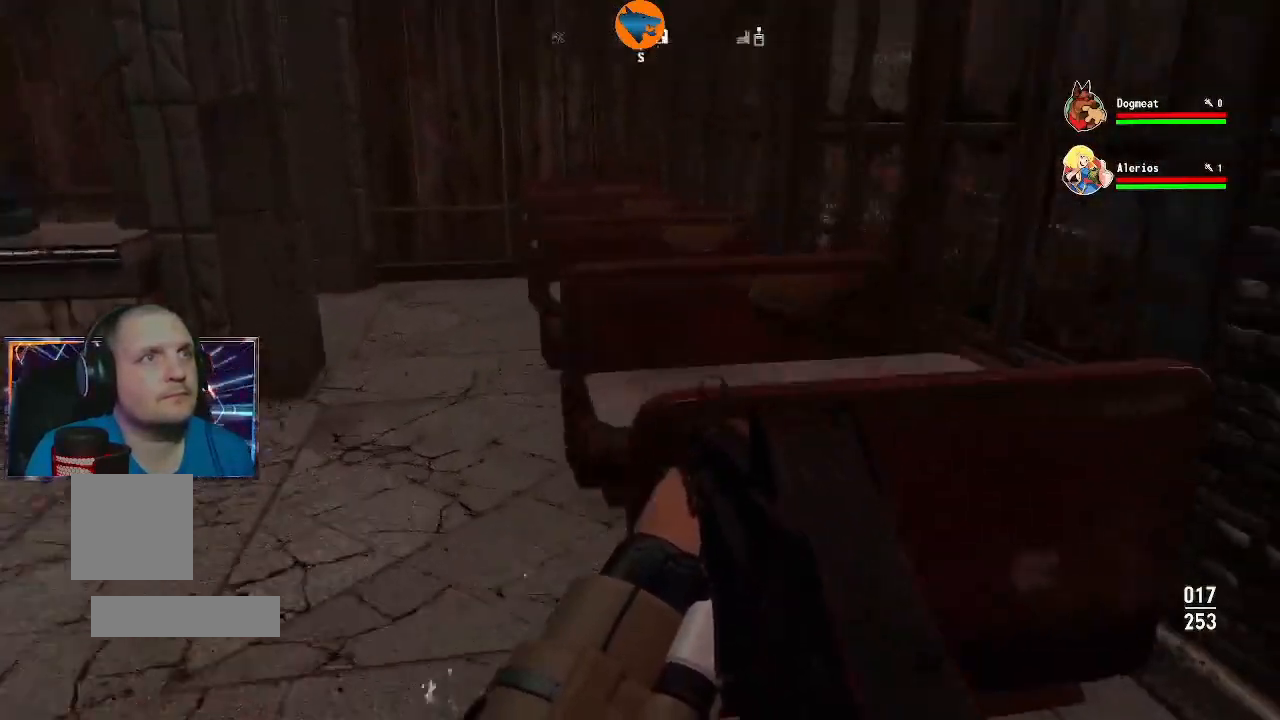
{"buttons": [], "left_stick": "center", "right_stick": "center", "events": [[133, "left_stick", "left"], [400, "left_stick", "center"], [433, "right_stick", "center"]]}
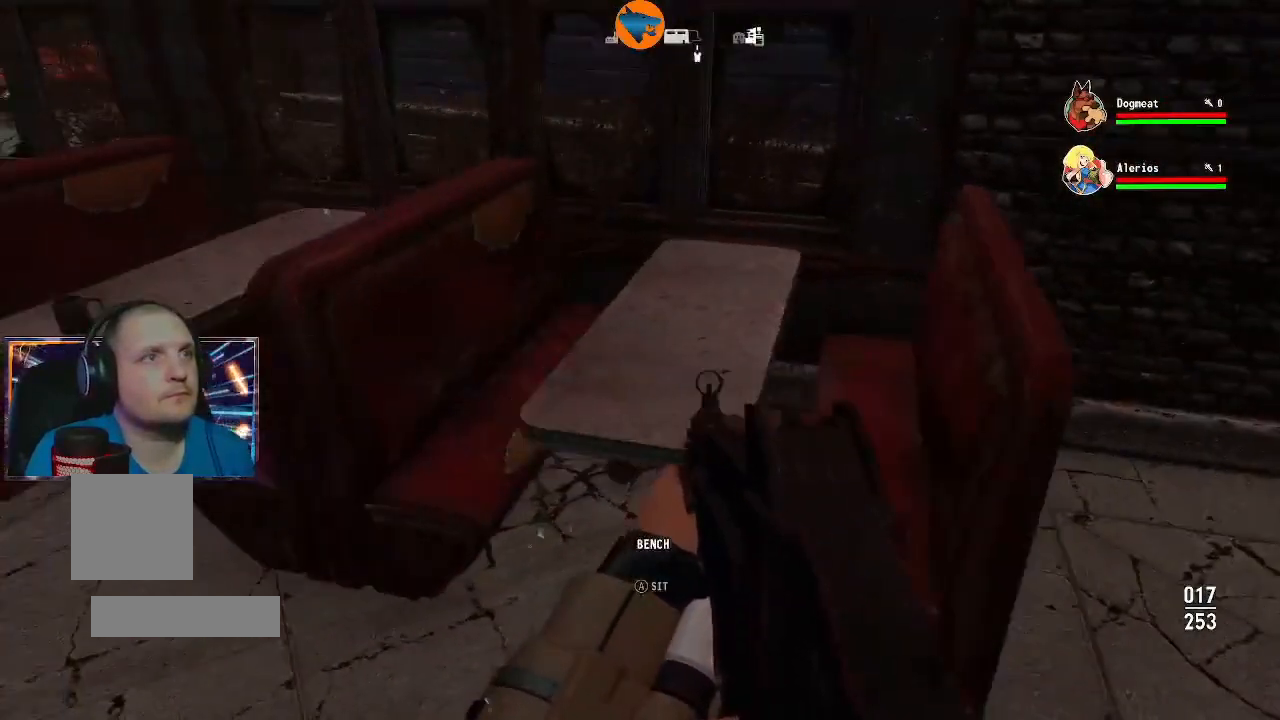
{"buttons": [], "left_stick": "up-left", "right_stick": "left", "events": [[100, "left_stick", "left"], [167, "right_stick", "left"], [367, "left_stick", "up-left"]]}
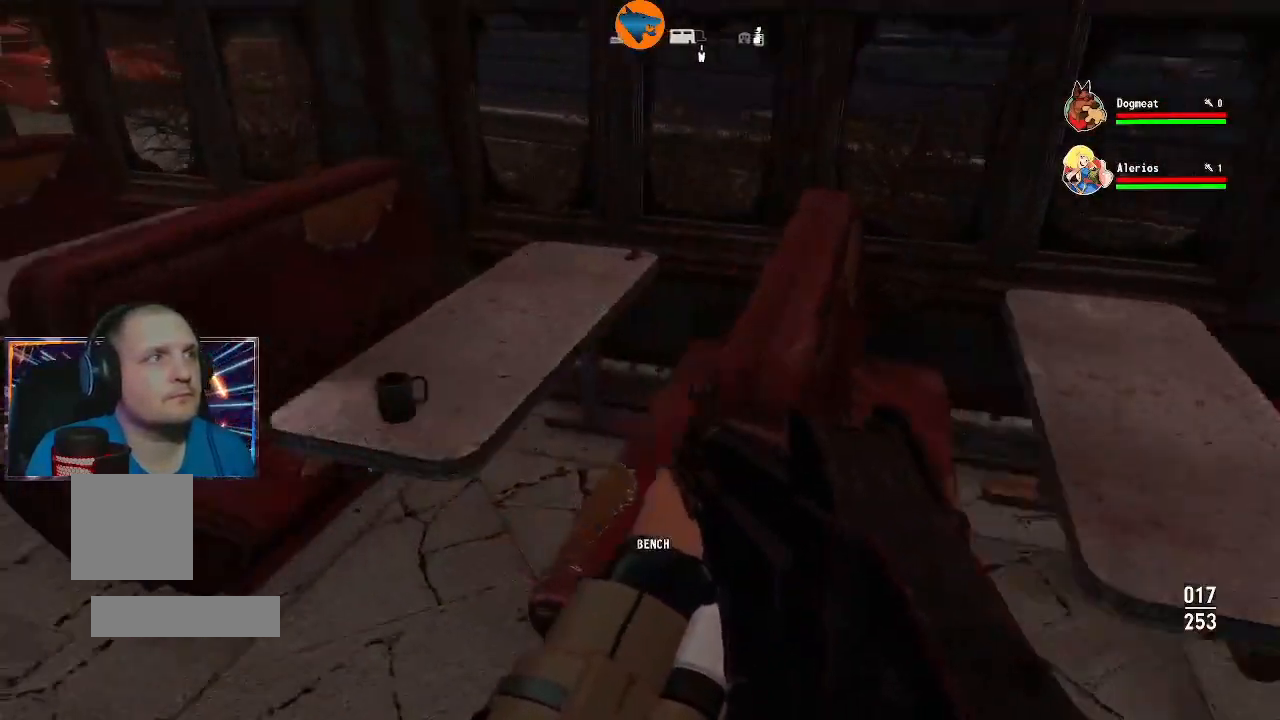
{"buttons": ["A"], "left_stick": "center", "right_stick": "center", "events": [[33, "right_stick", "center"], [100, "left_stick", "center"], [233, "left_stick", "down"], [300, "right_stick", "down"], [367, "right_stick", "center"], [400, "left_stick", "center"], [500, "A", "down"]]}
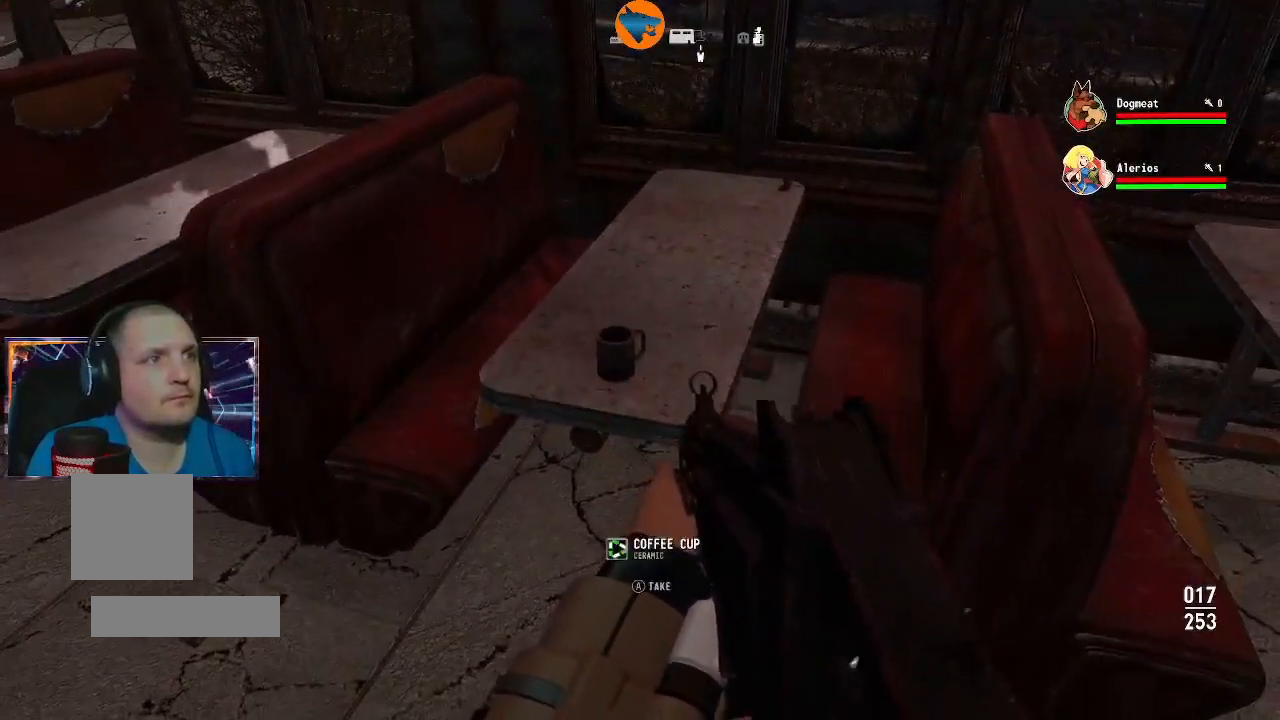
{"buttons": [], "left_stick": "up", "right_stick": "left", "events": [[100, "A", "up"], [133, "left_stick", "left"], [400, "right_stick", "left"], [467, "left_stick", "up"]]}
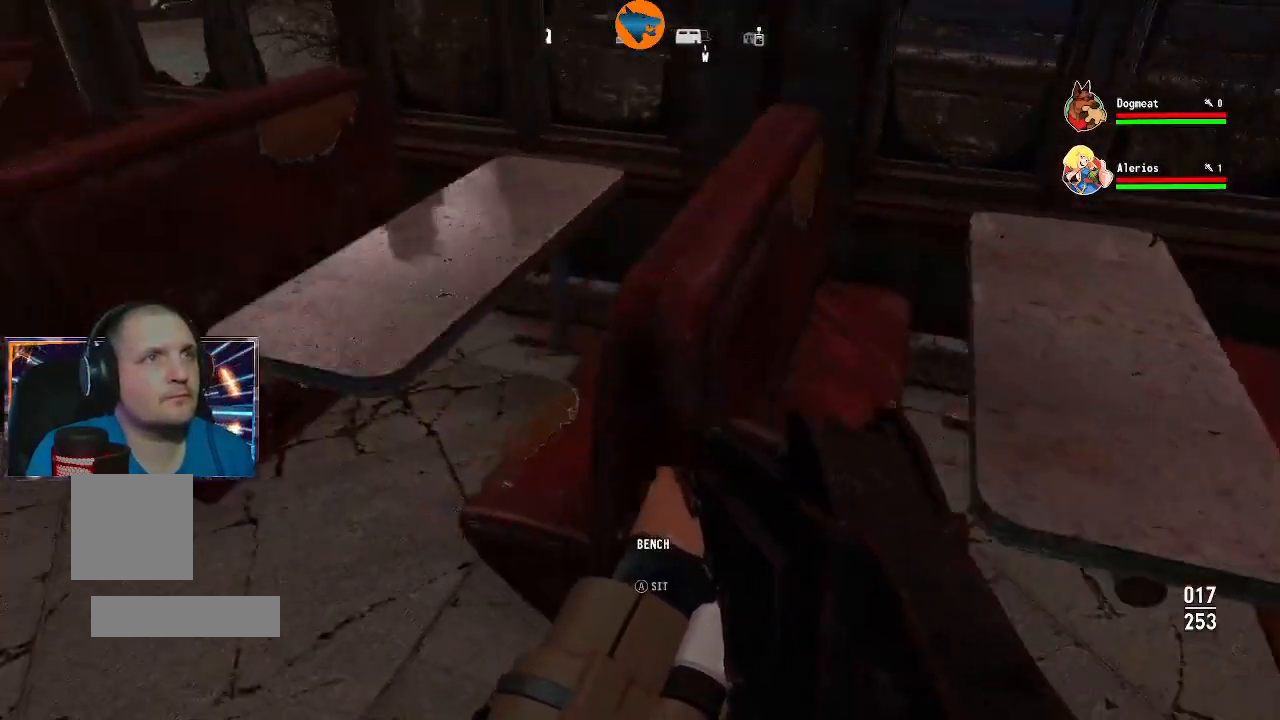
{"buttons": [], "left_stick": "up-left", "right_stick": "center", "events": [[133, "left_stick", "center"], [400, "left_stick", "up-left"], [500, "right_stick", "center"]]}
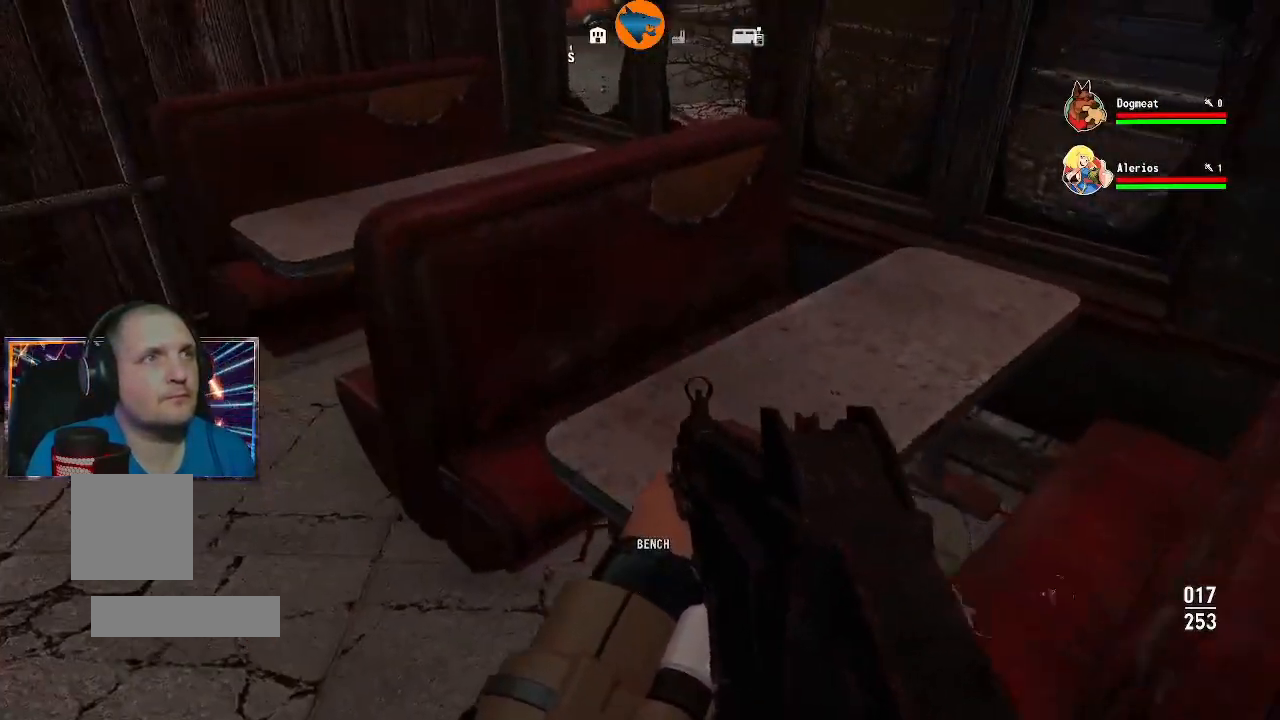
{"buttons": [], "left_stick": "center", "right_stick": "left", "events": [[133, "right_stick", "left"], [300, "left_stick", "center"]]}
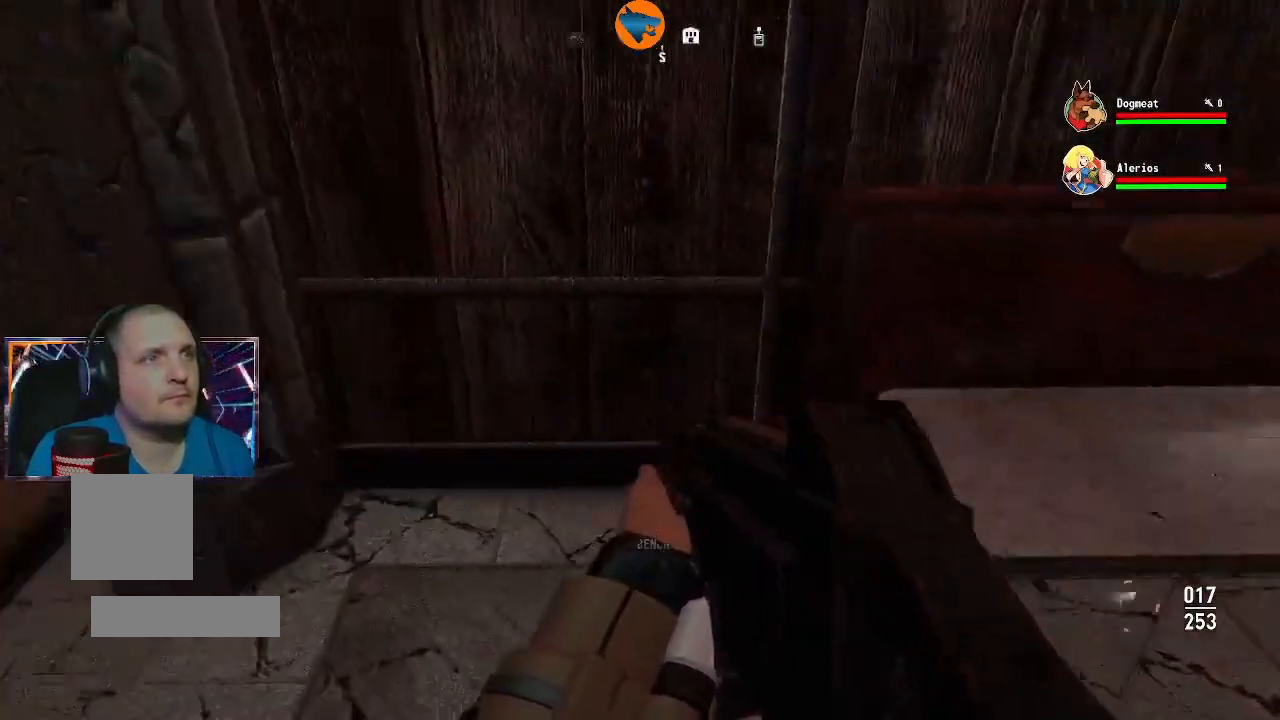
{"buttons": [], "left_stick": "up", "right_stick": "center", "events": [[433, "left_stick", "up"], [500, "right_stick", "center"]]}
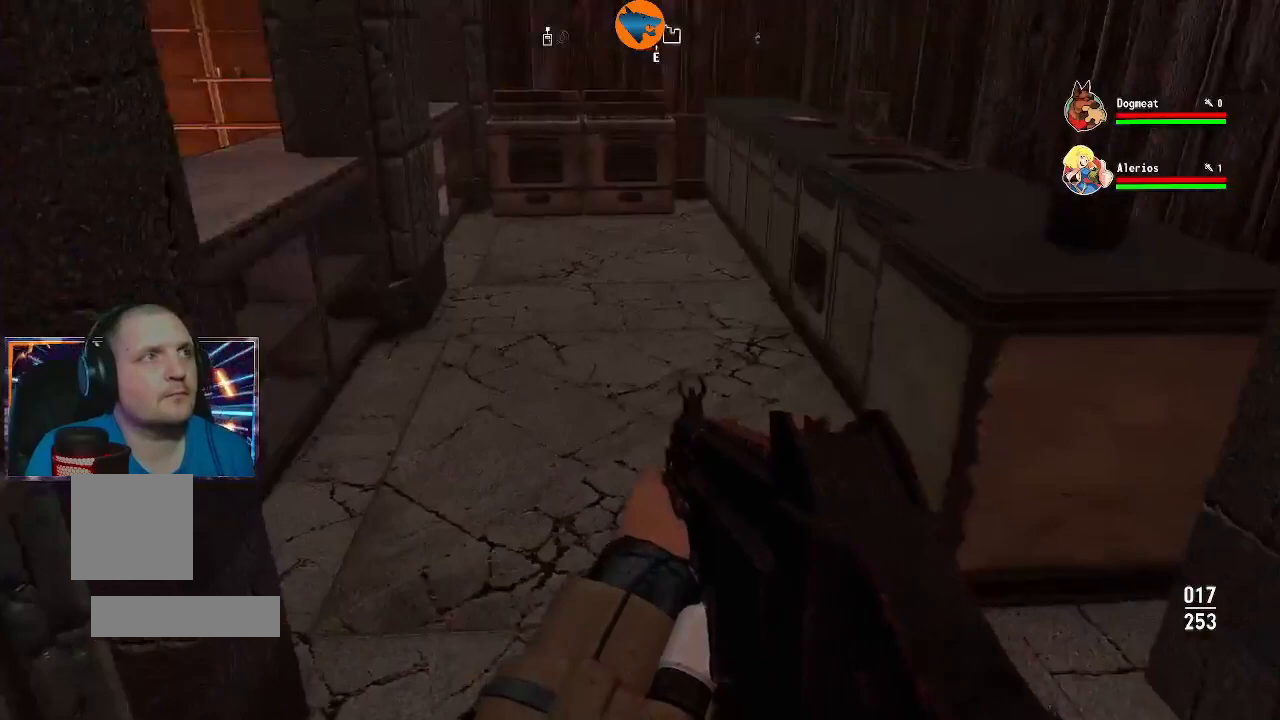
{"buttons": [], "left_stick": "center", "right_stick": "right", "events": [[233, "right_stick", "right"], [333, "left_stick", "center"]]}
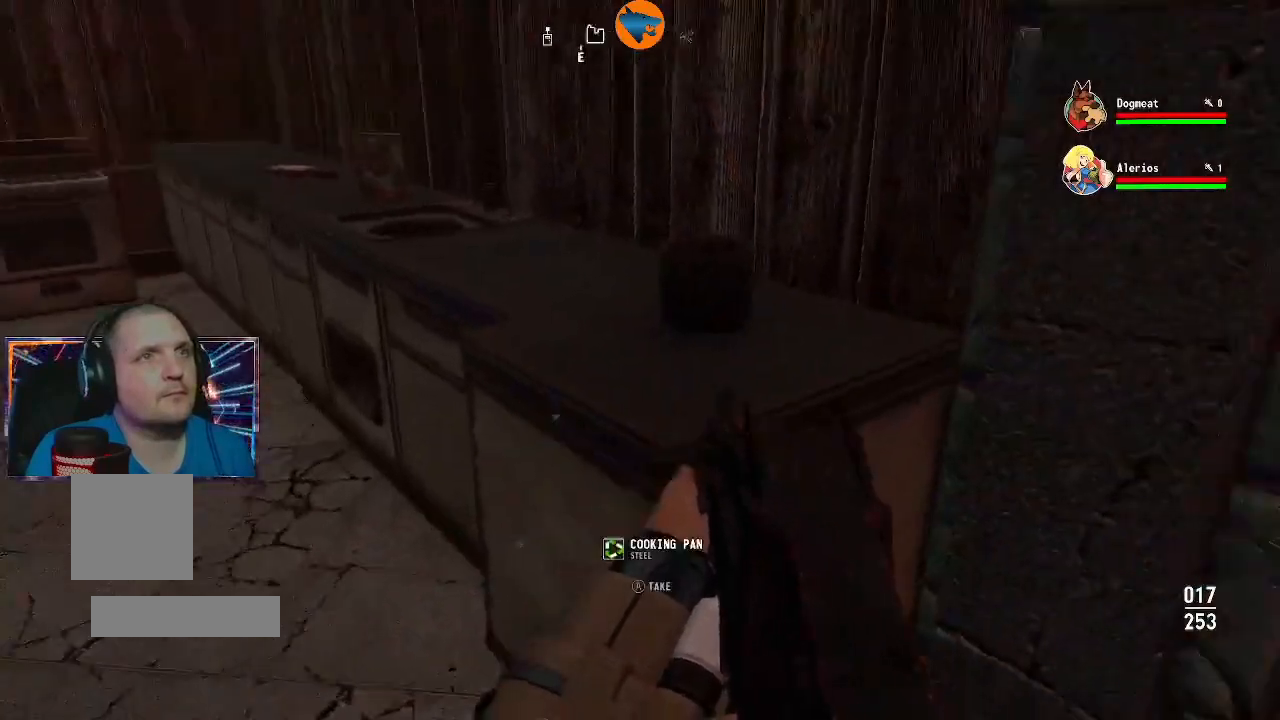
{"buttons": [], "left_stick": "up-left", "right_stick": "center", "events": [[100, "right_stick", "center"], [300, "A", "down"], [333, "A", "up"], [333, "left_stick", "up-left"]]}